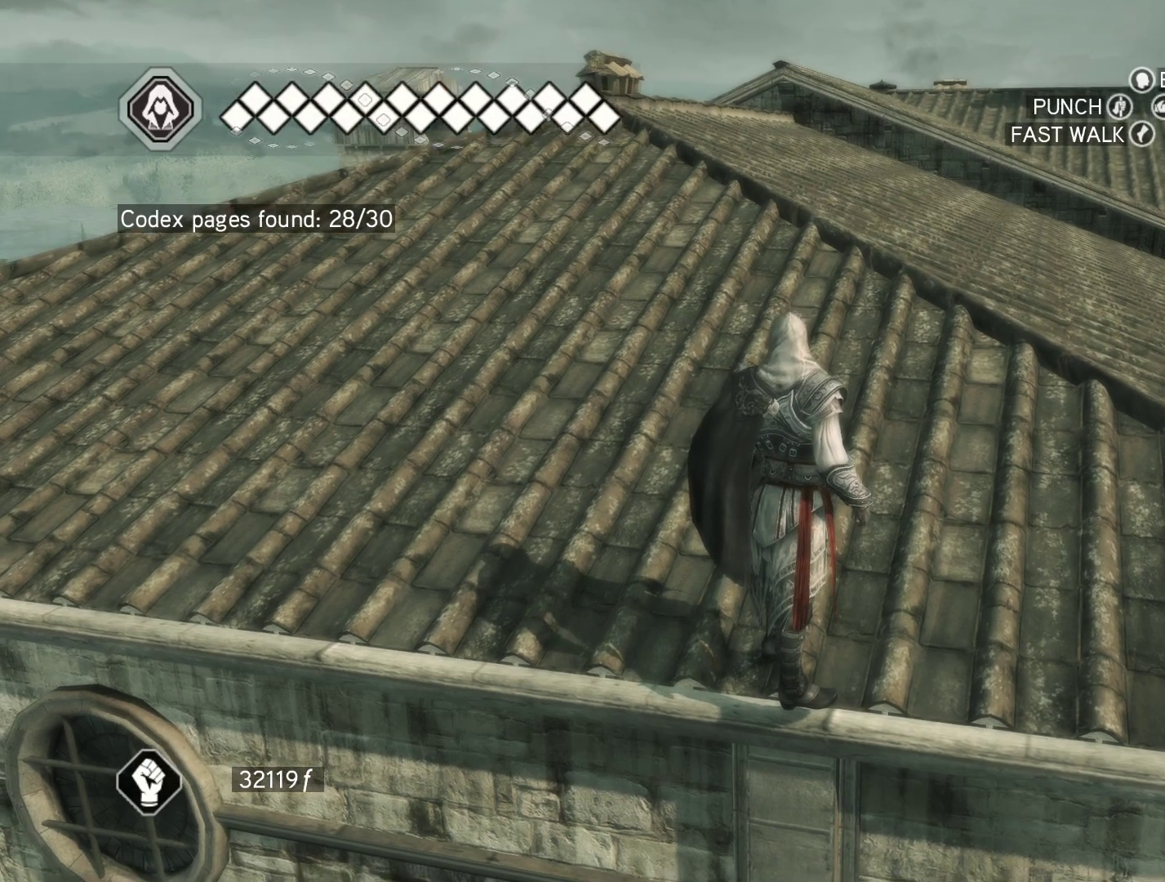
Gameplay with keyboard and mouse; each line is a JSON object with the keys and mouse buttons held at the frame after it. "events" lists presses ("down") and releases ("up") of "1", "2", "3", "4", "5", "a", "alt", "c", "caps_lock", "ctrl", "d", "e", "f", "g", "q", "r", "s", "shift", "space", "t", "tab", "v", "w", "x", "z", "mouse_left", "mouse_wheel" and "mouse_right" between this image and that frame as [ms after this image, input, new state], when the widget could be followed in between. "mouse_left", "mouse_wheel", "mouse_right" = the "left", "wheel", "right" buttons of the "mouse" list. No other keys are recorded. "wheel" means that the mouse wheel is clicked or scrolled. Not read: mouse_move.
{"keys": ["w"], "mouse": ["right"], "events": [[17, "w", "down"], [200, "mouse_right", "down"]]}
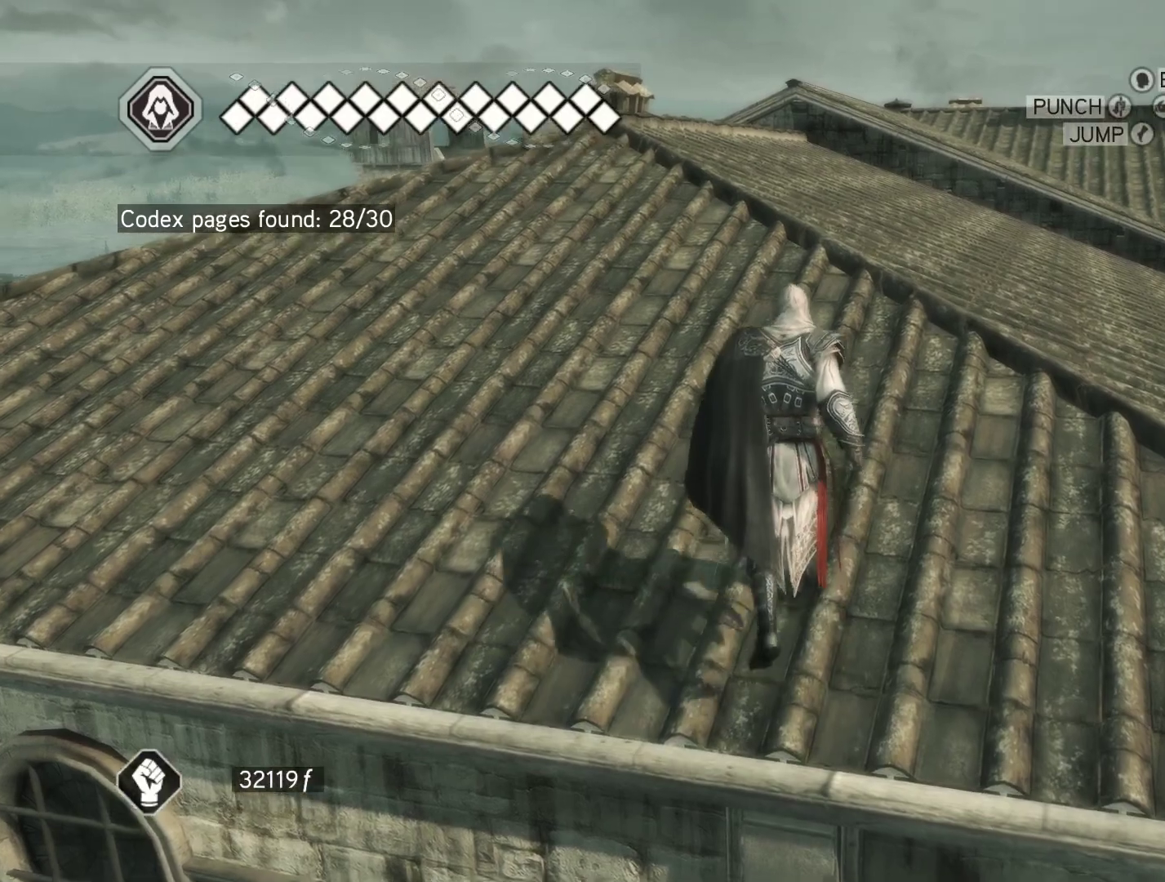
{"keys": ["space", "w"], "mouse": ["right"], "events": [[367, "space", "down"]]}
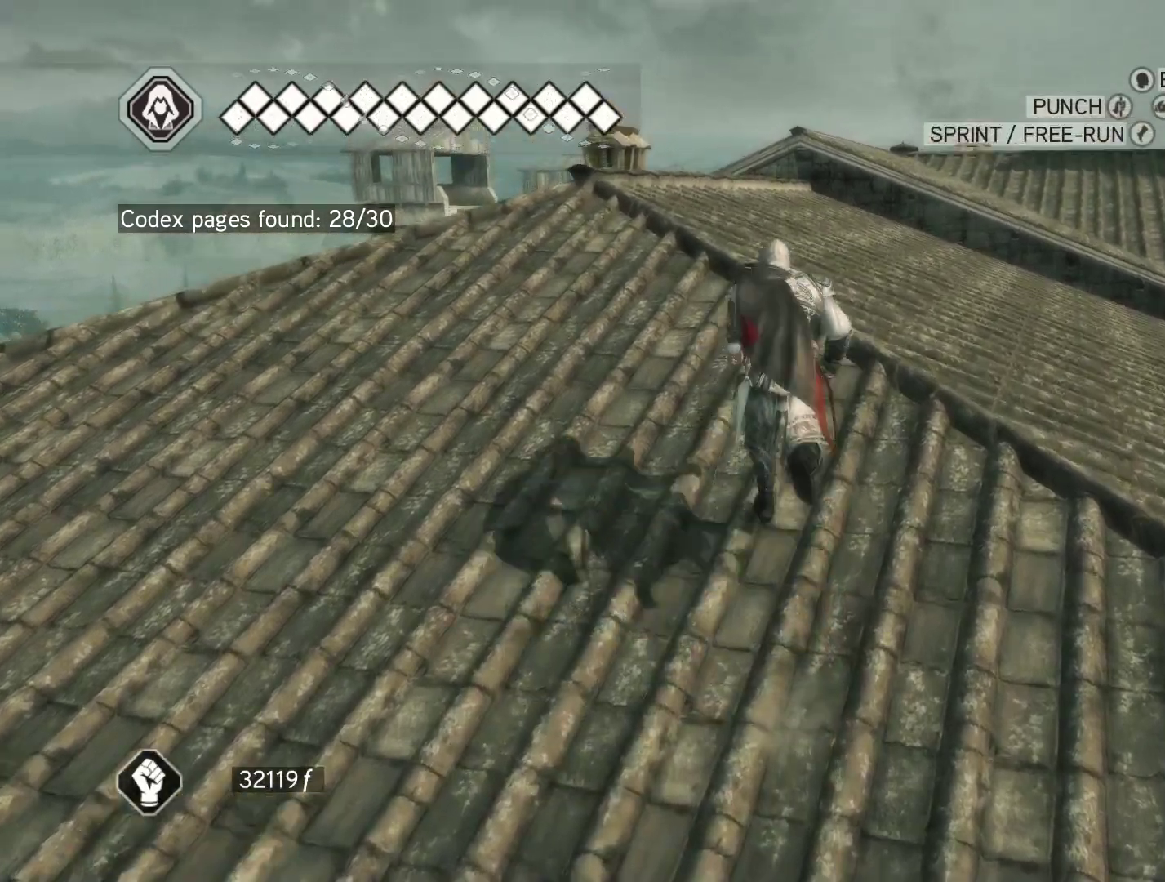
{"keys": ["space", "w"], "mouse": ["right"], "events": []}
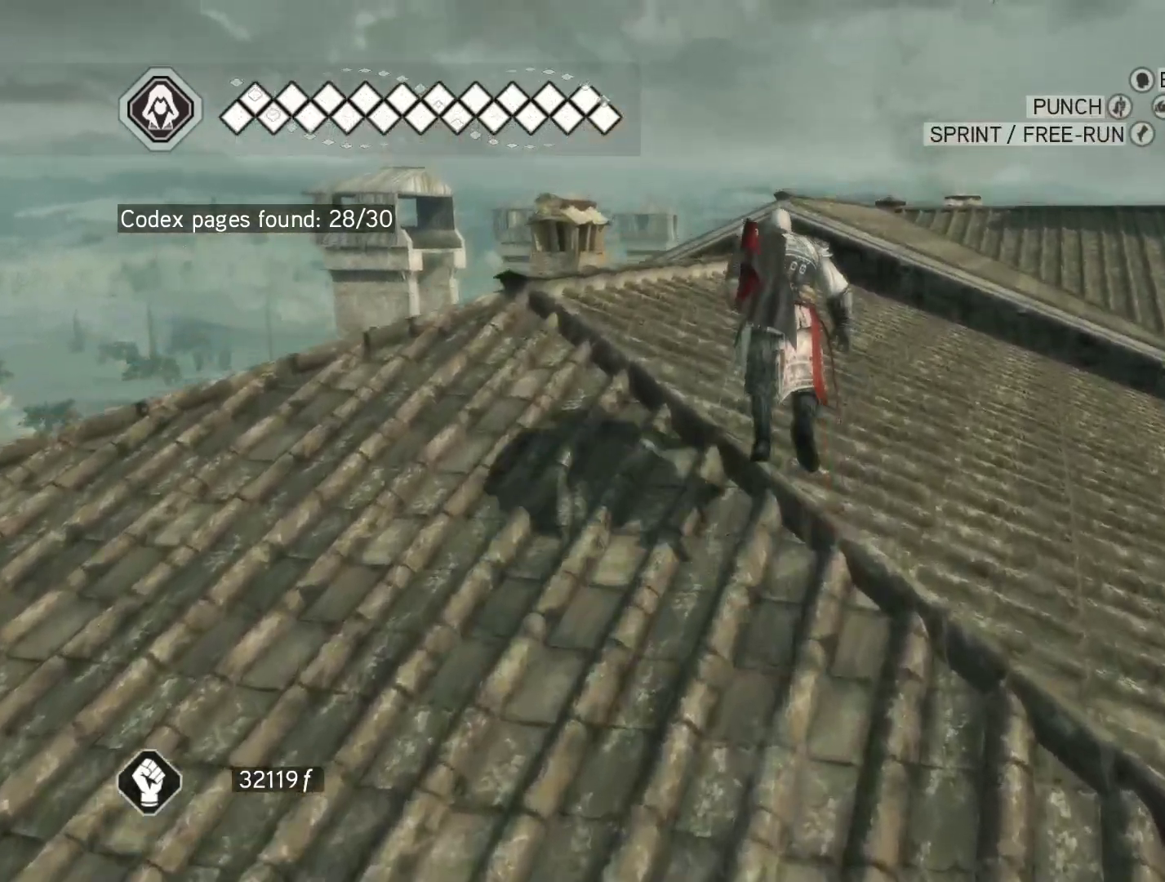
{"keys": [], "mouse": [], "events": [[150, "mouse_right", "up"], [200, "space", "up"], [250, "w", "up"]]}
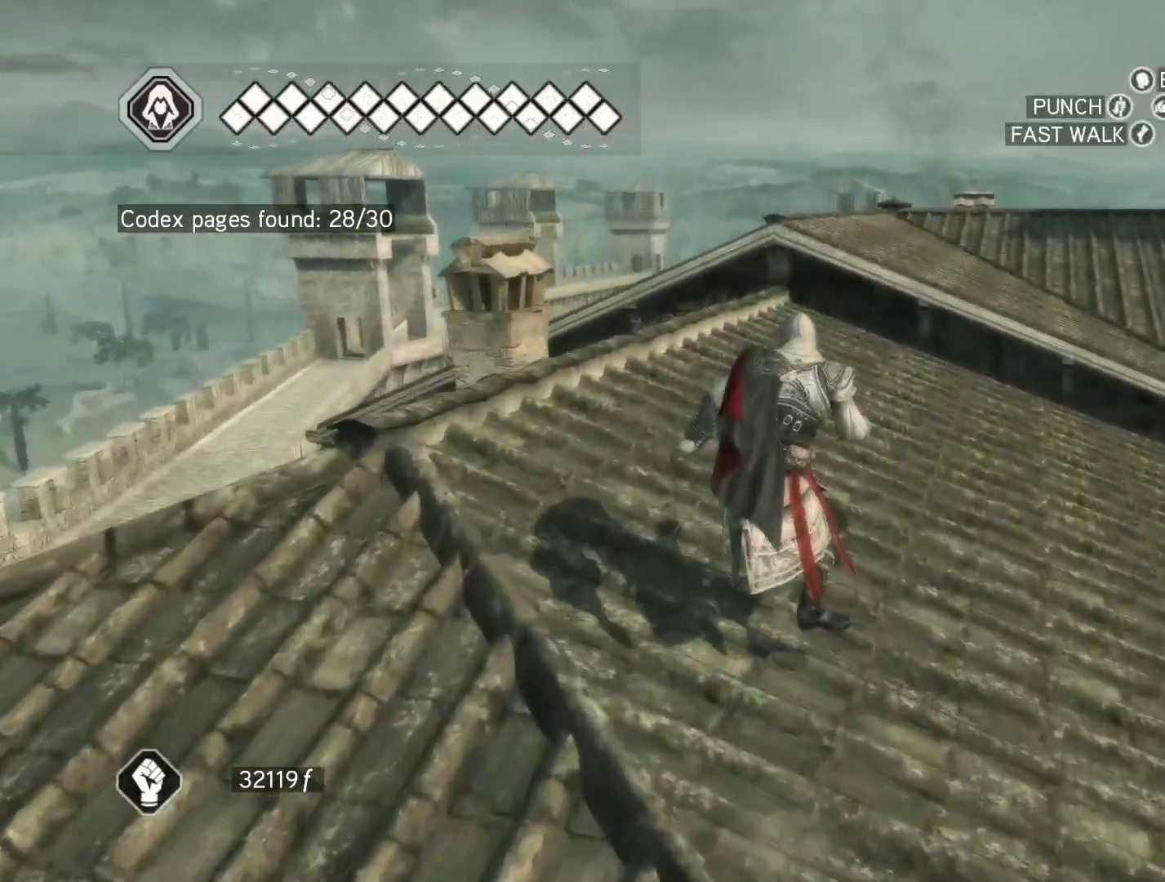
{"keys": [], "mouse": [], "events": [[217, "tab", "down"], [350, "tab", "up"]]}
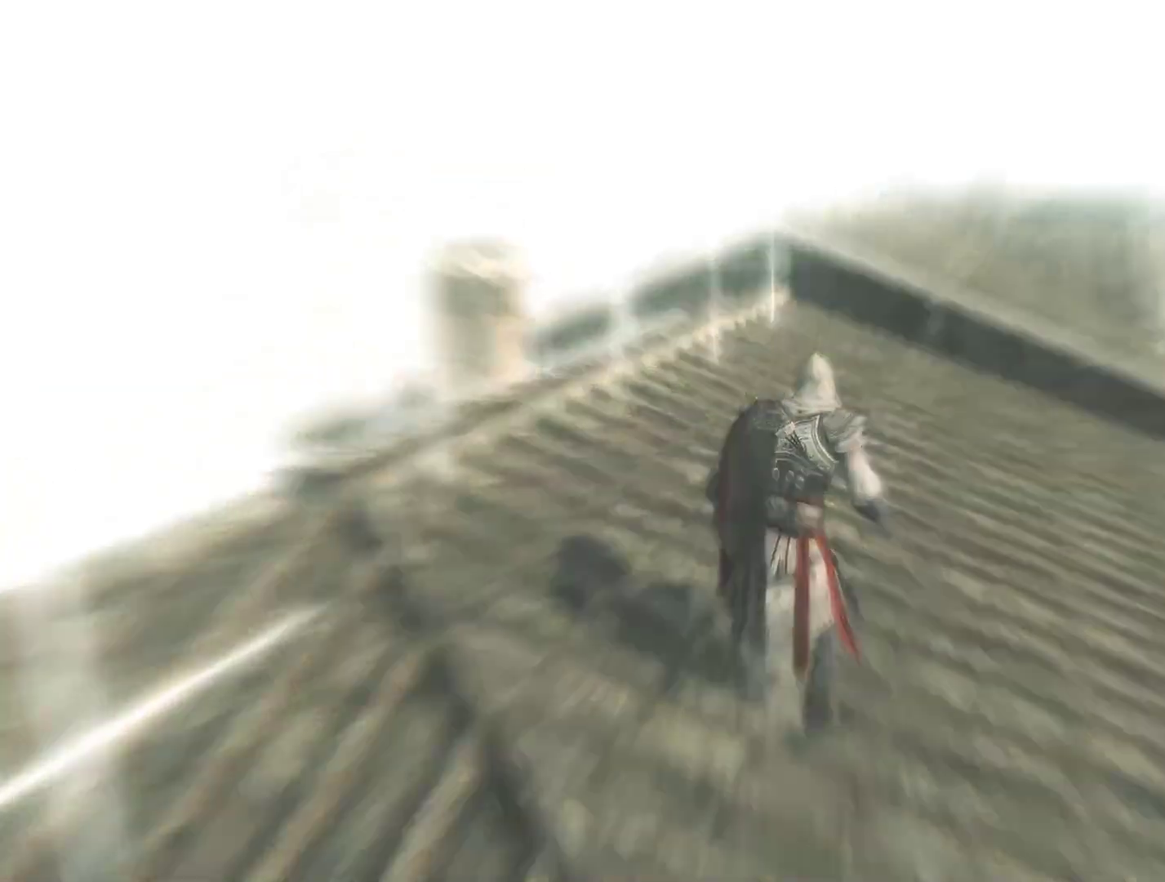
{"keys": [], "mouse": [], "events": []}
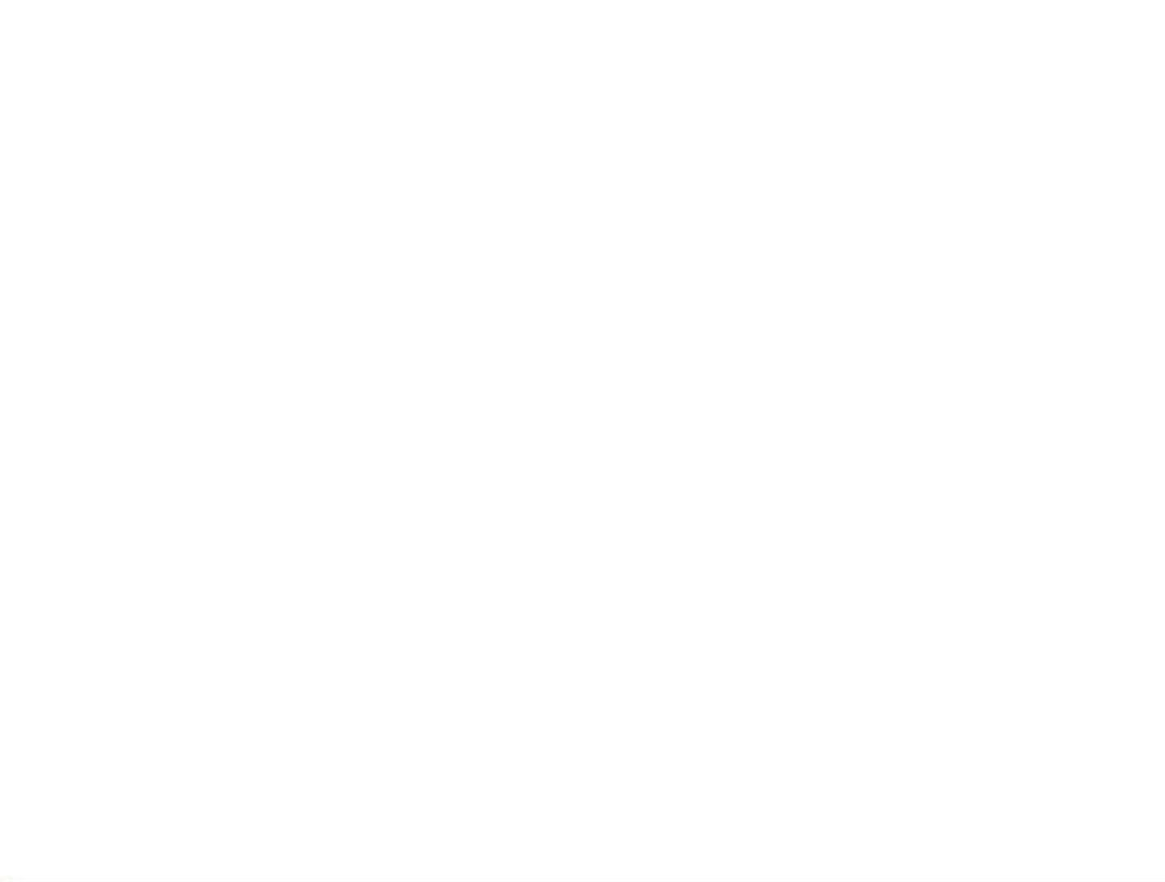
{"keys": [], "mouse": [], "events": []}
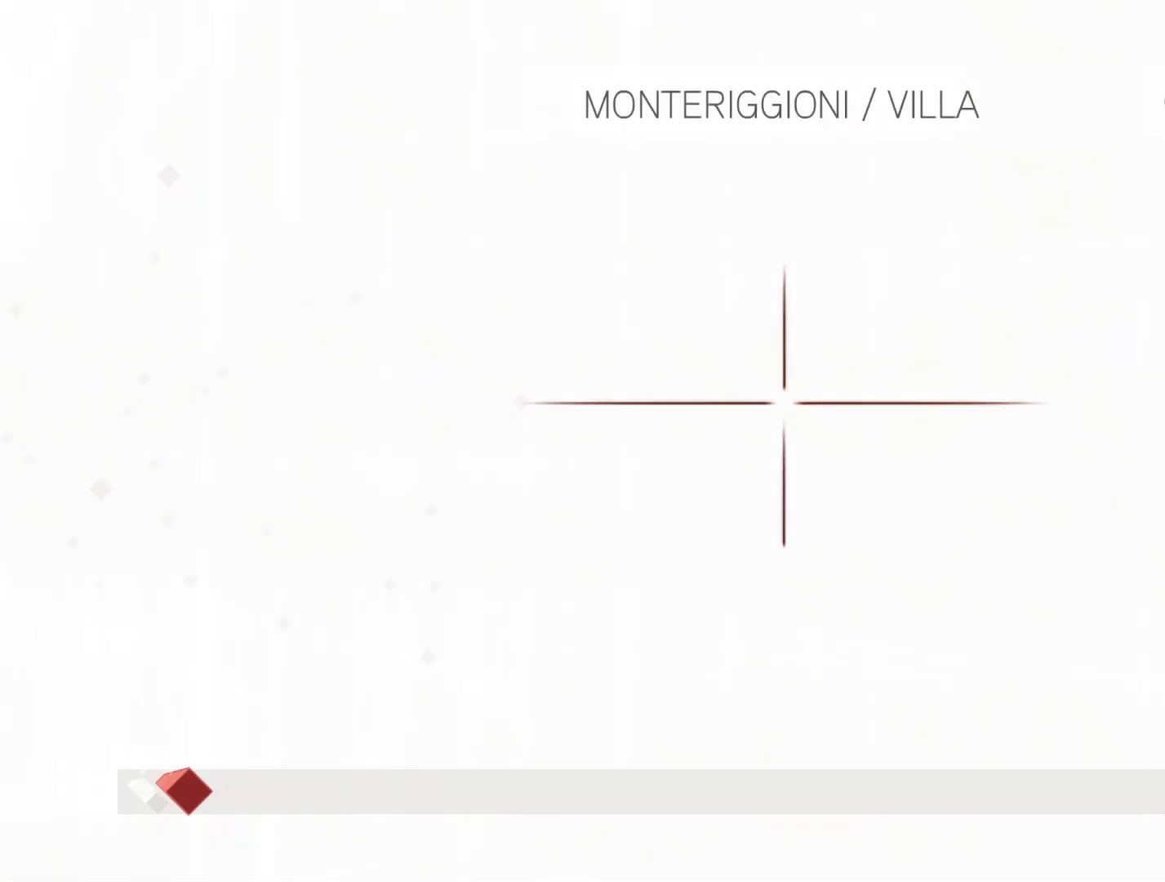
{"keys": [], "mouse": [], "events": []}
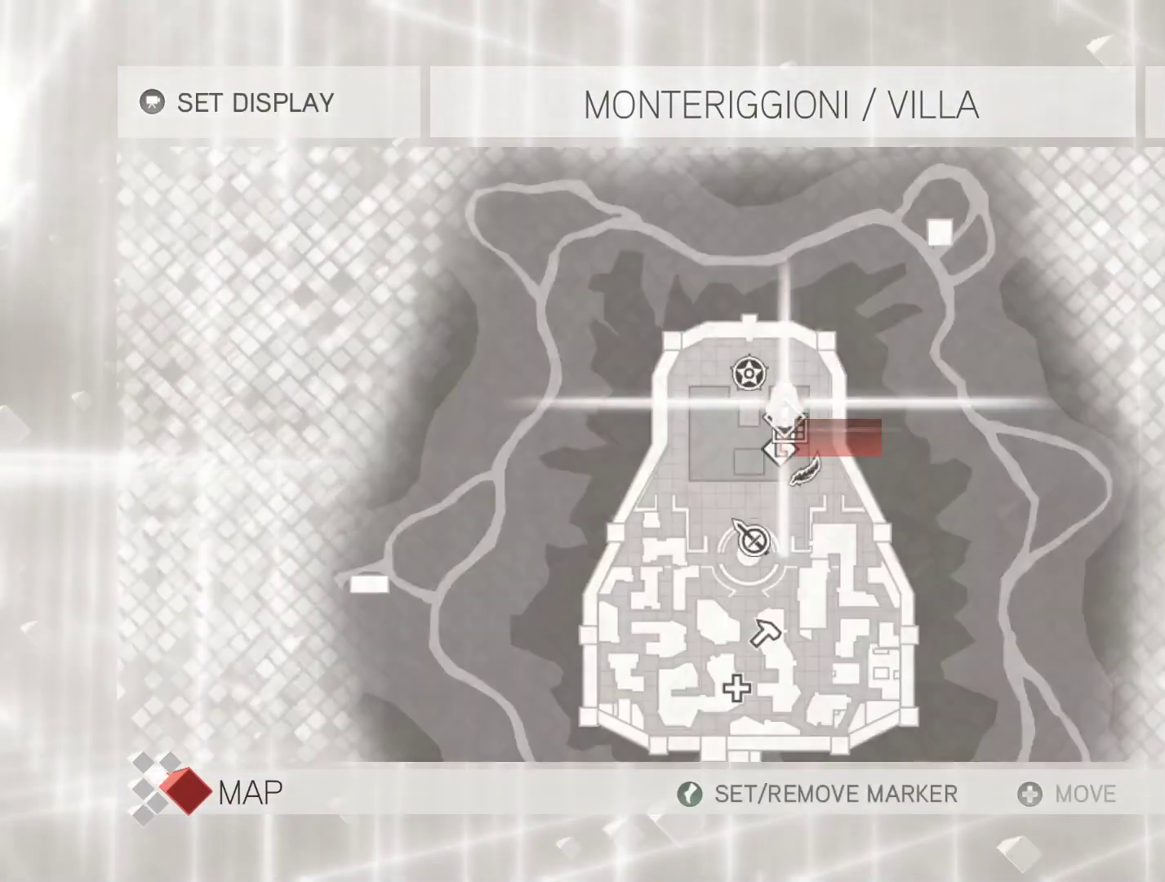
{"keys": [], "mouse": [], "events": []}
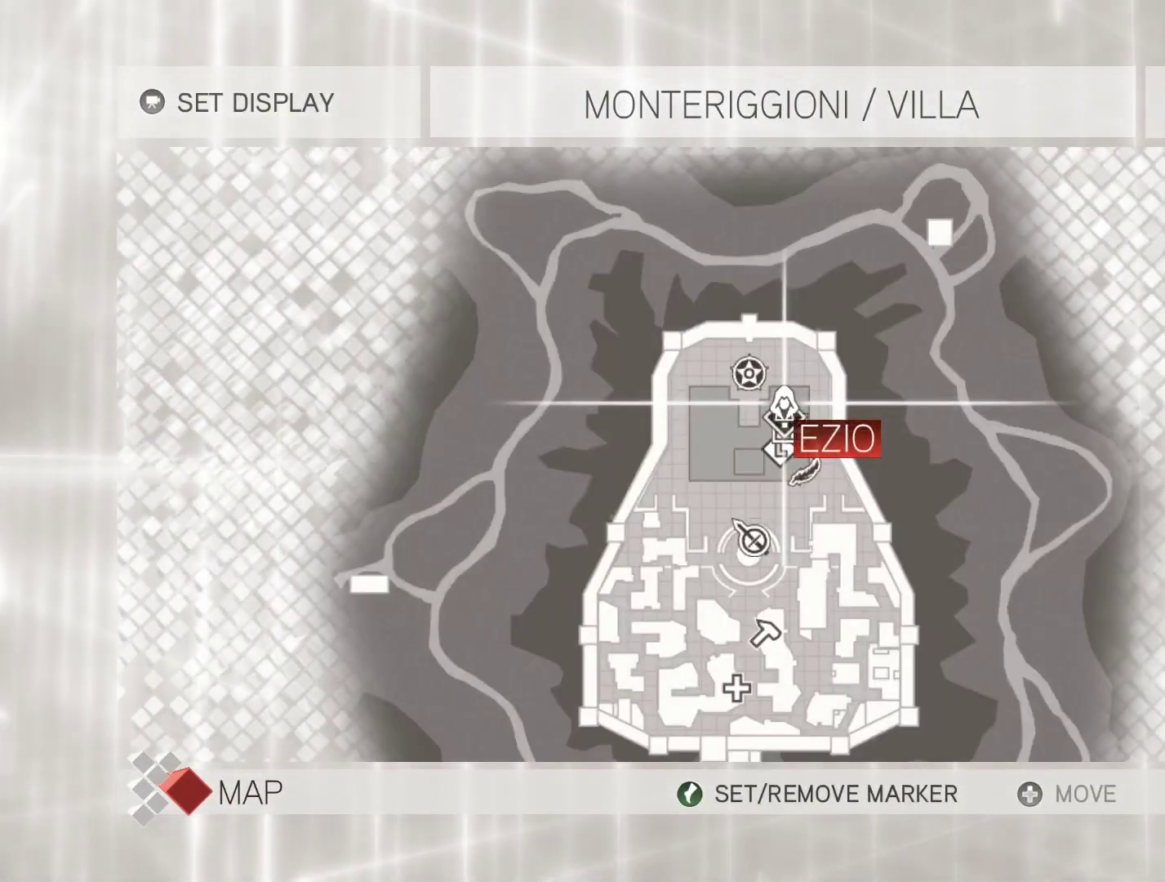
{"keys": [], "mouse": [], "events": []}
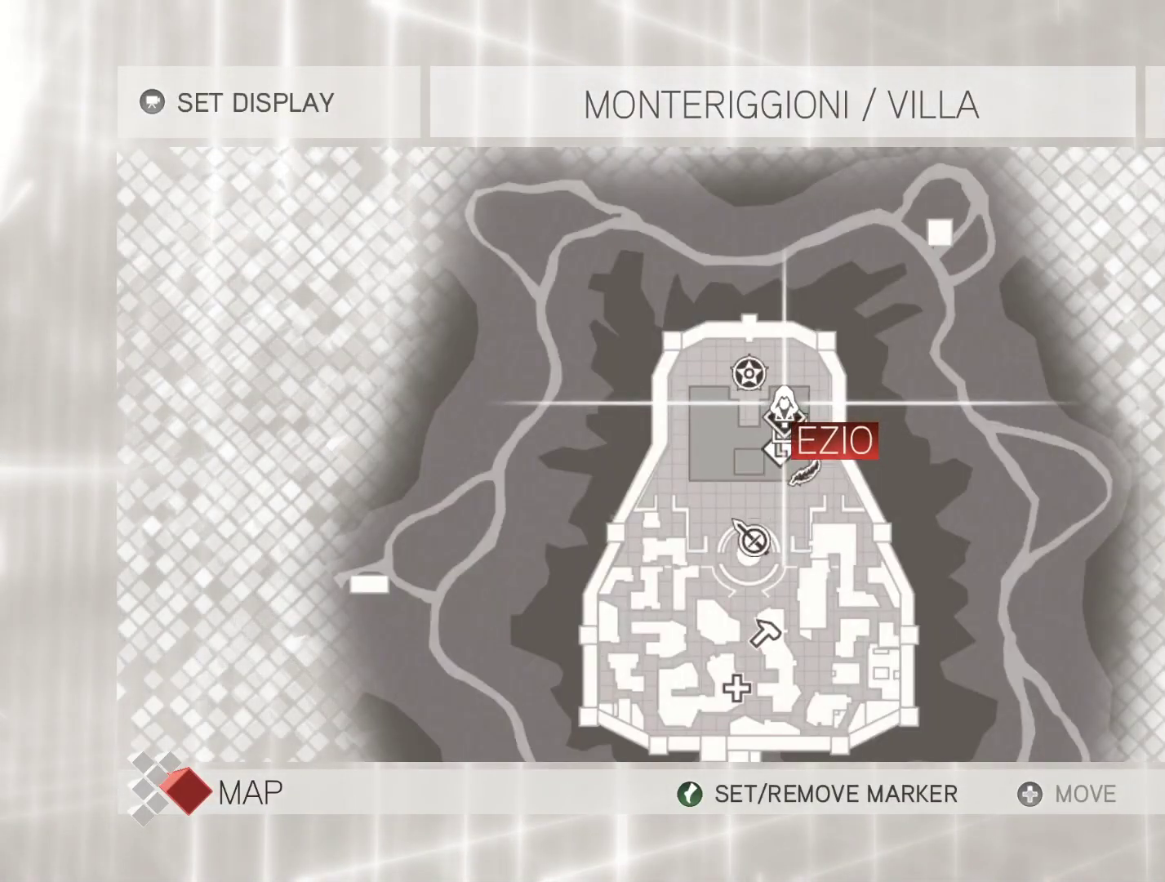
{"keys": [], "mouse": [], "events": []}
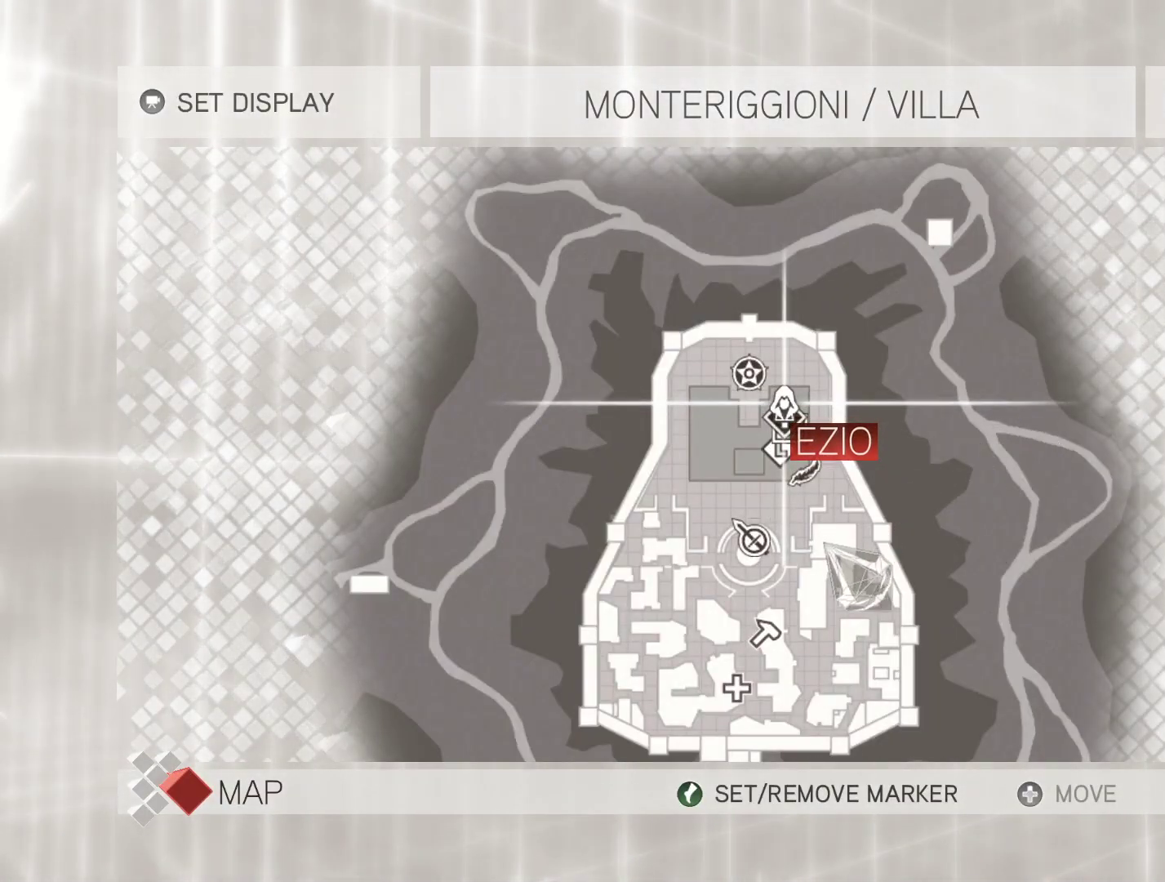
{"keys": [], "mouse": [], "events": []}
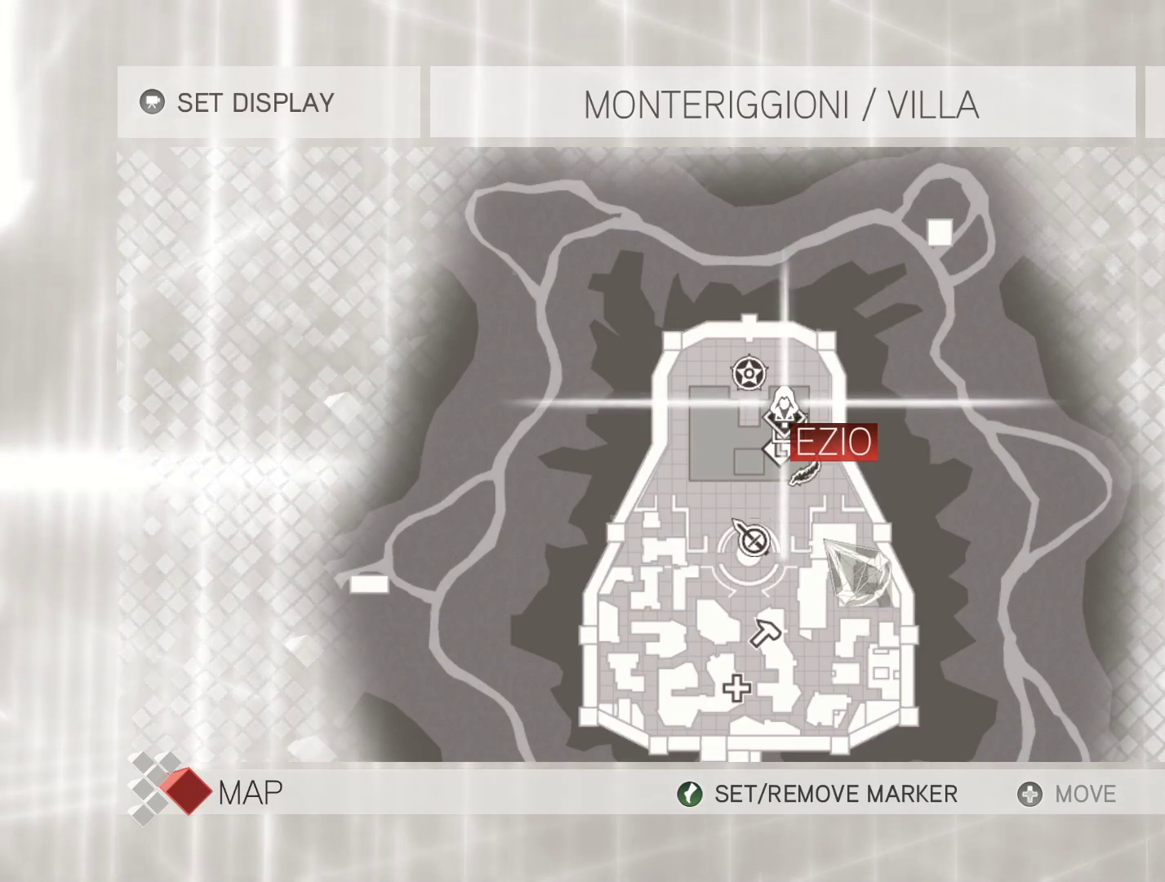
{"keys": [], "mouse": [], "events": []}
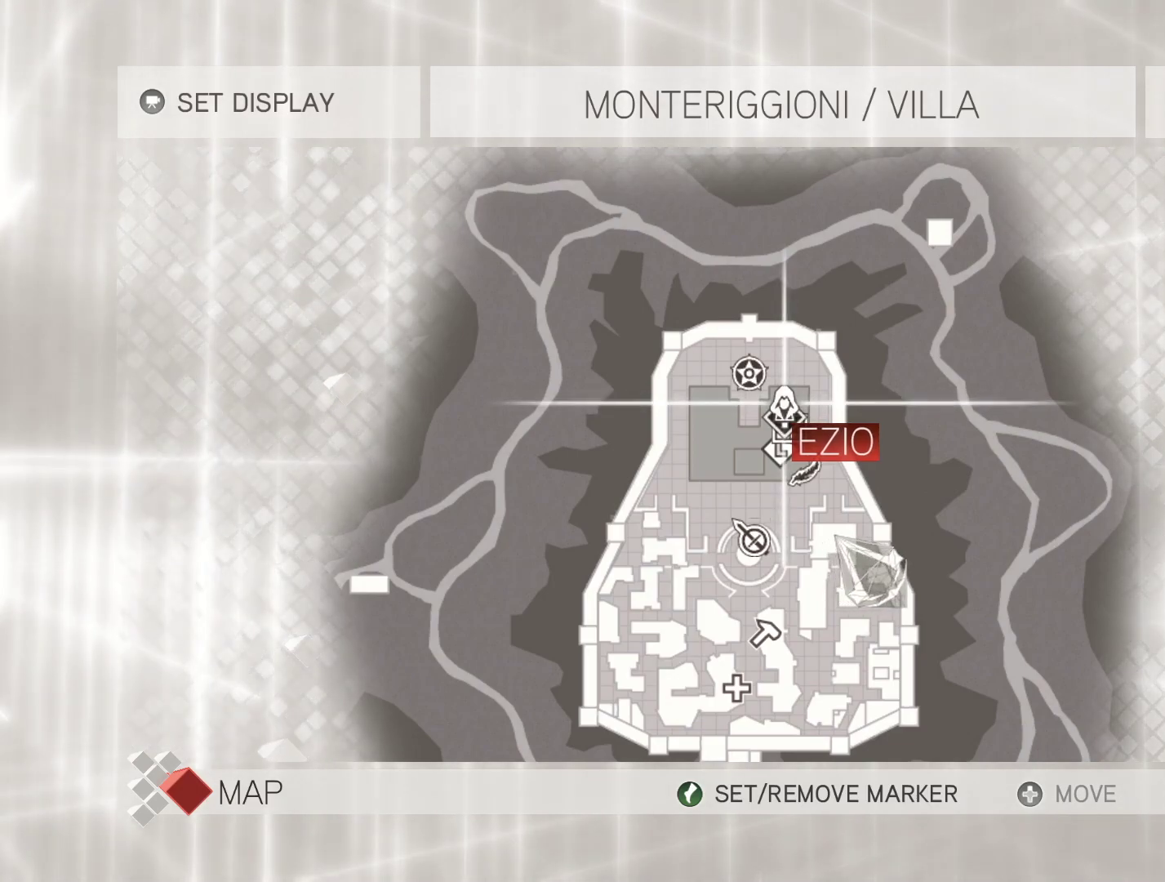
{"keys": [], "mouse": [], "events": [[133, "mouse_wheel", "down"], [217, "mouse_wheel", "up"]]}
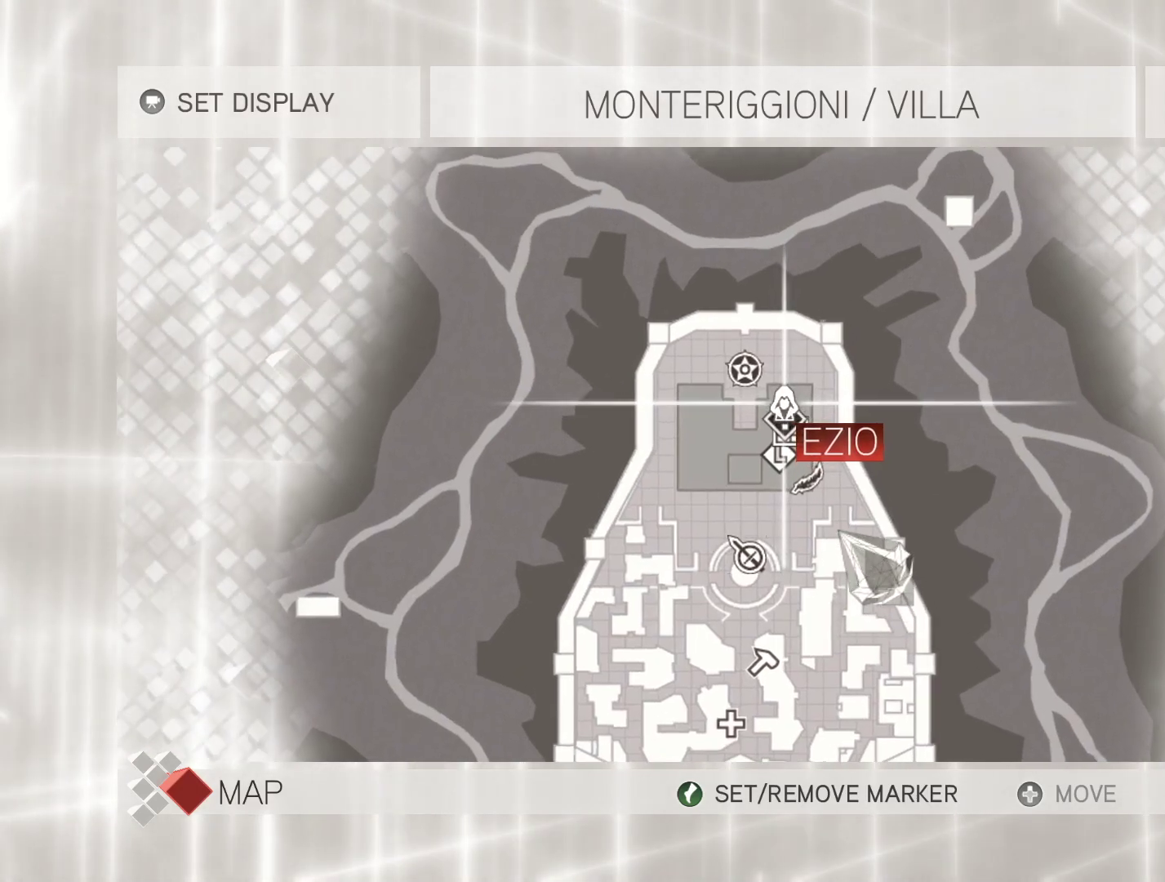
{"keys": [], "mouse": ["wheel"], "events": [[467, "mouse_wheel", "down"]]}
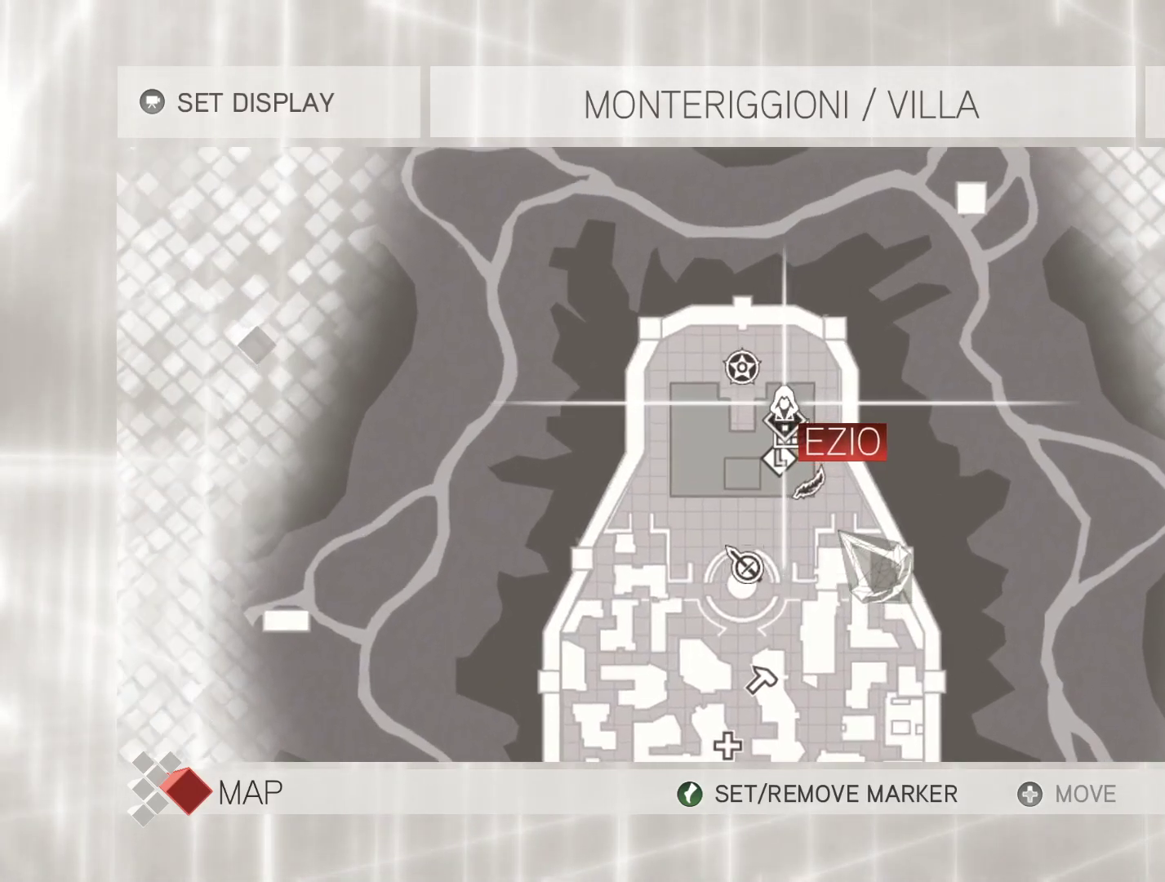
{"keys": [], "mouse": [], "events": [[17, "mouse_wheel", "up"]]}
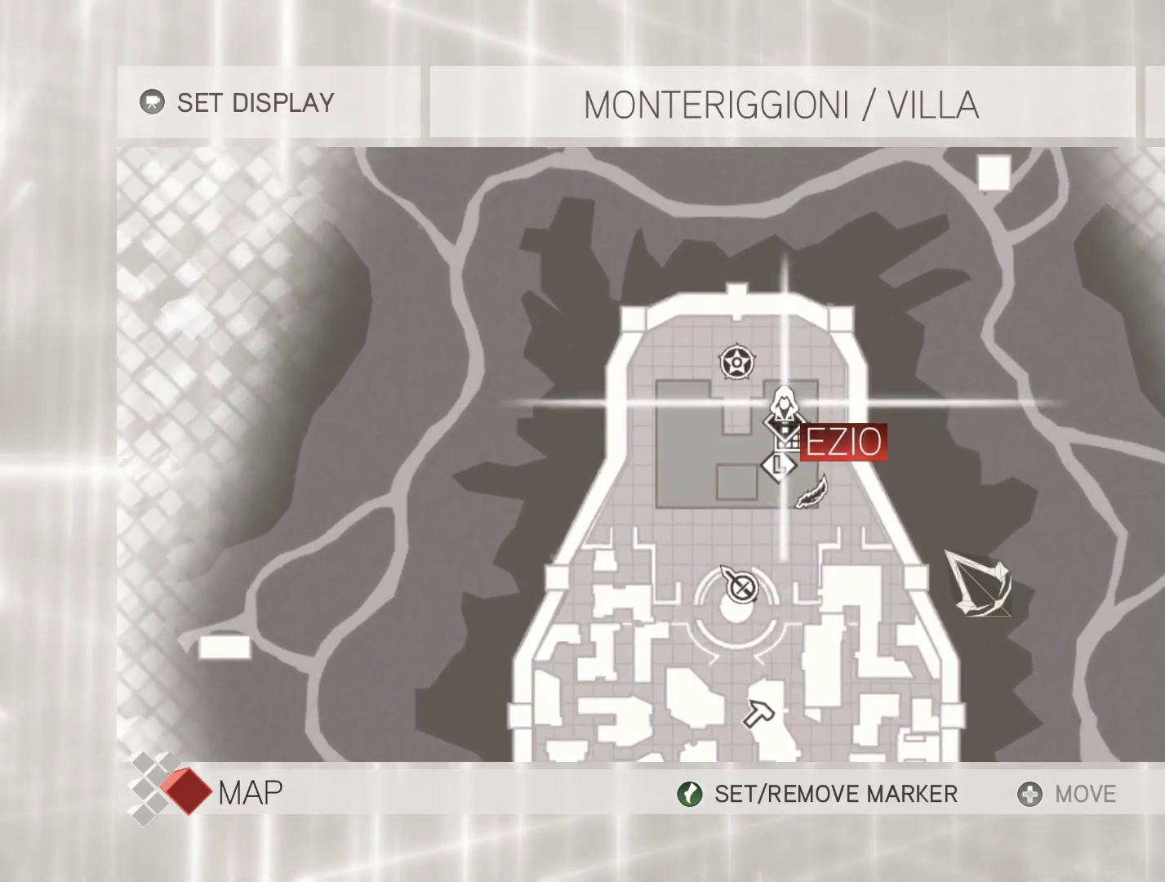
{"keys": [], "mouse": ["left"], "events": [[367, "mouse_left", "down"]]}
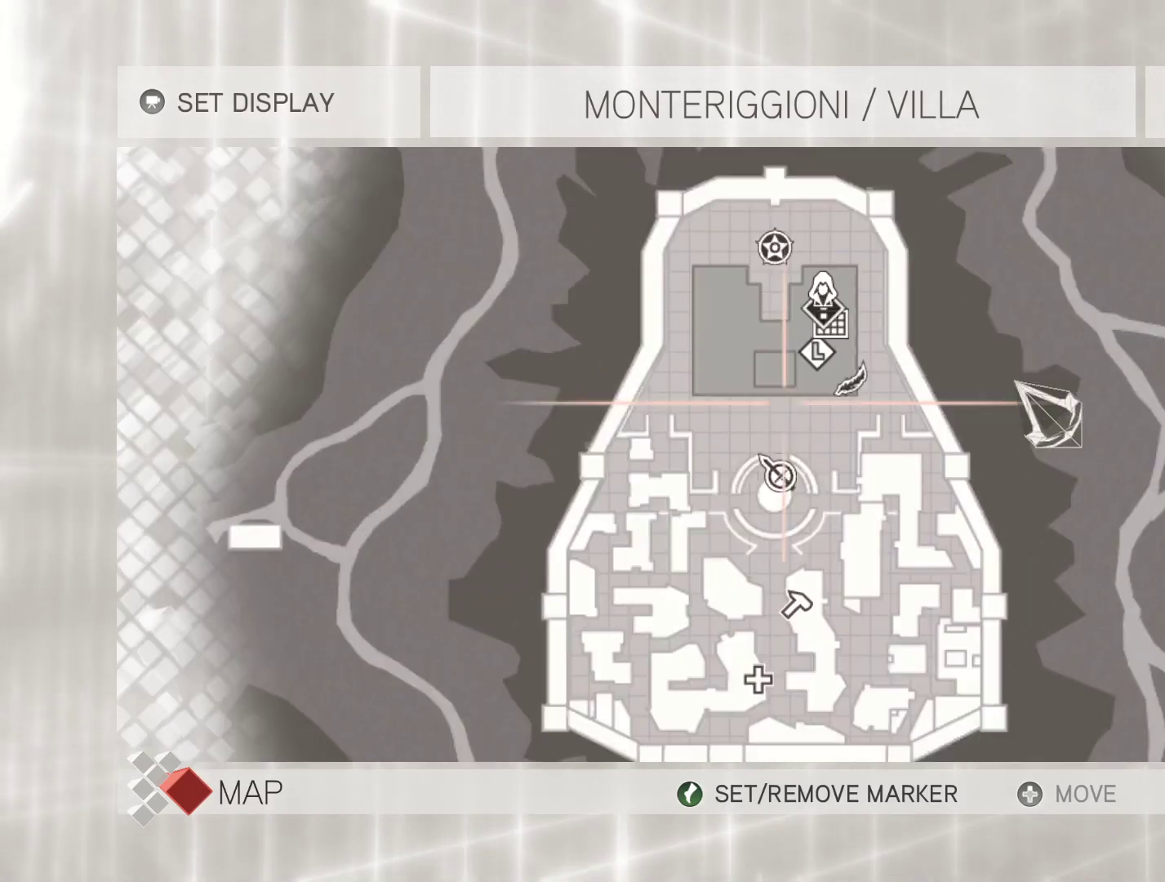
{"keys": [], "mouse": ["left"], "events": []}
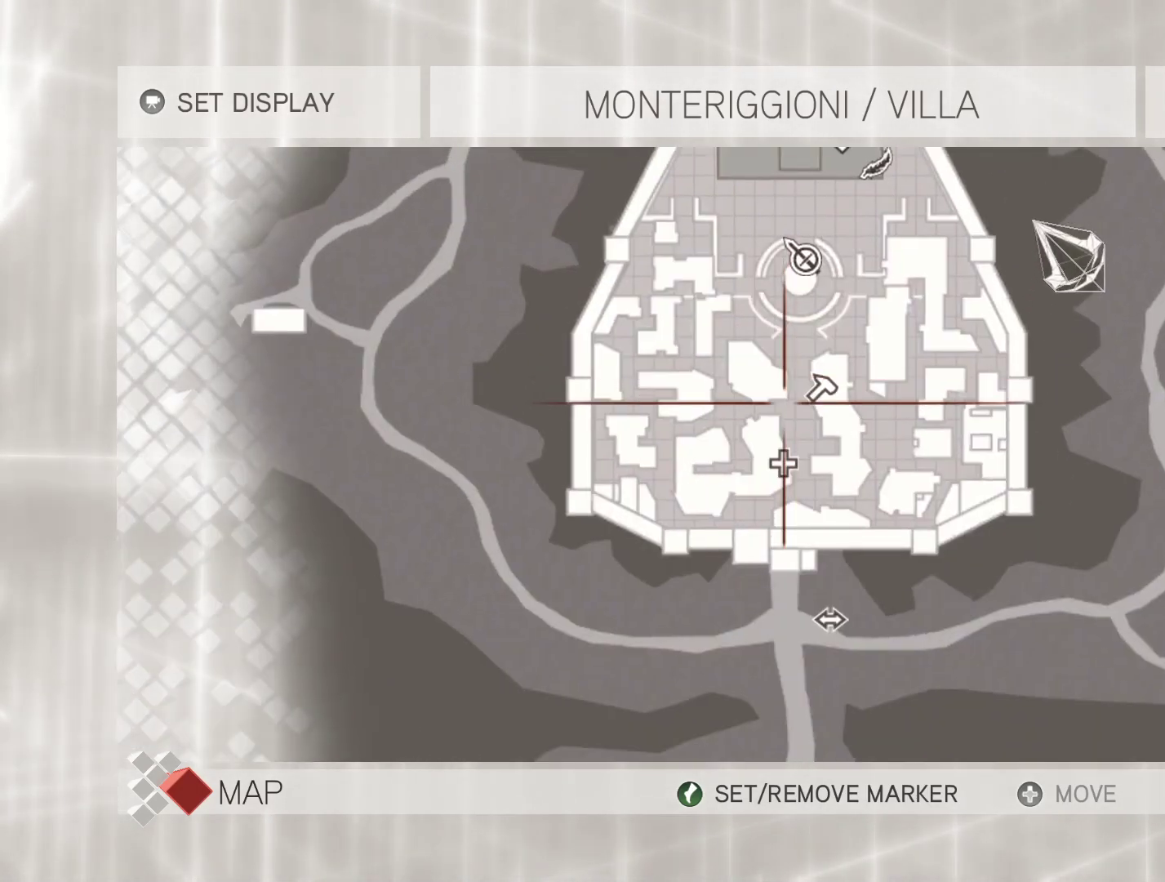
{"keys": [], "mouse": ["left"], "events": []}
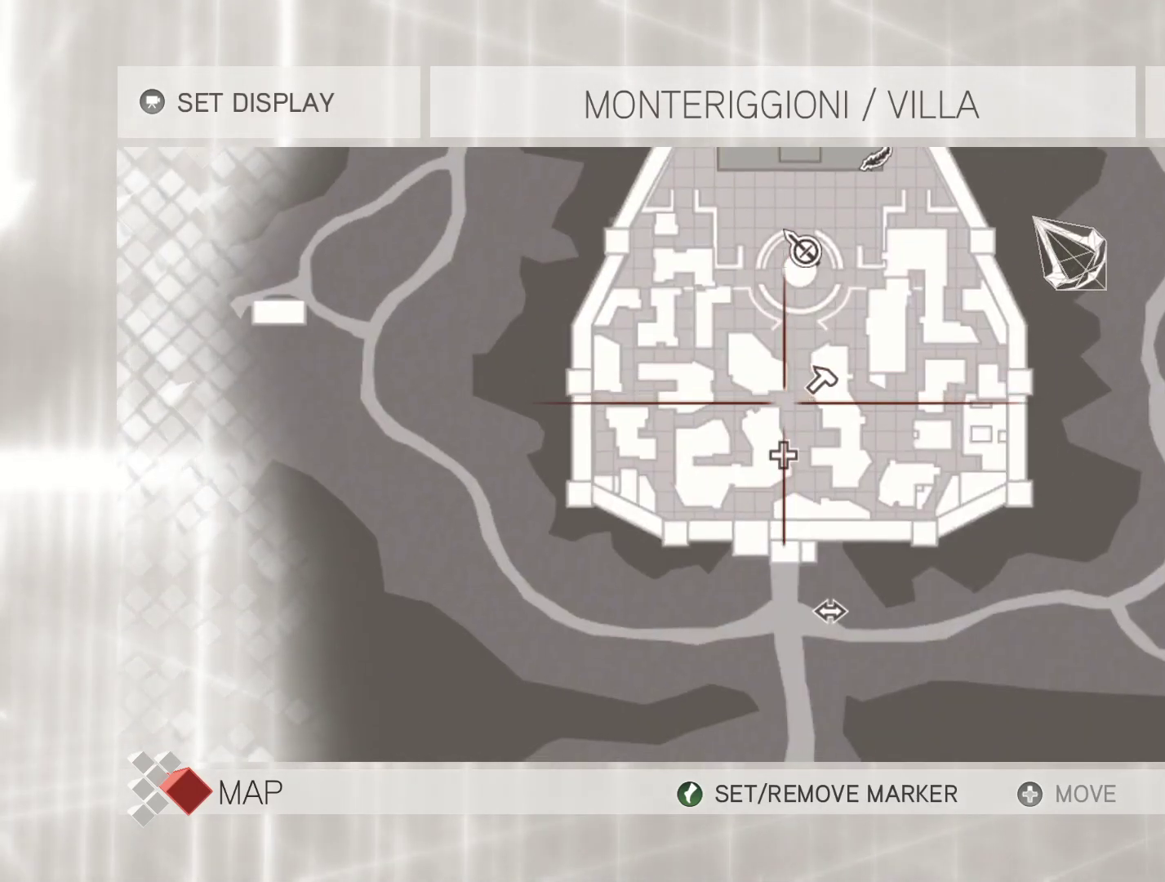
{"keys": [], "mouse": ["left"], "events": []}
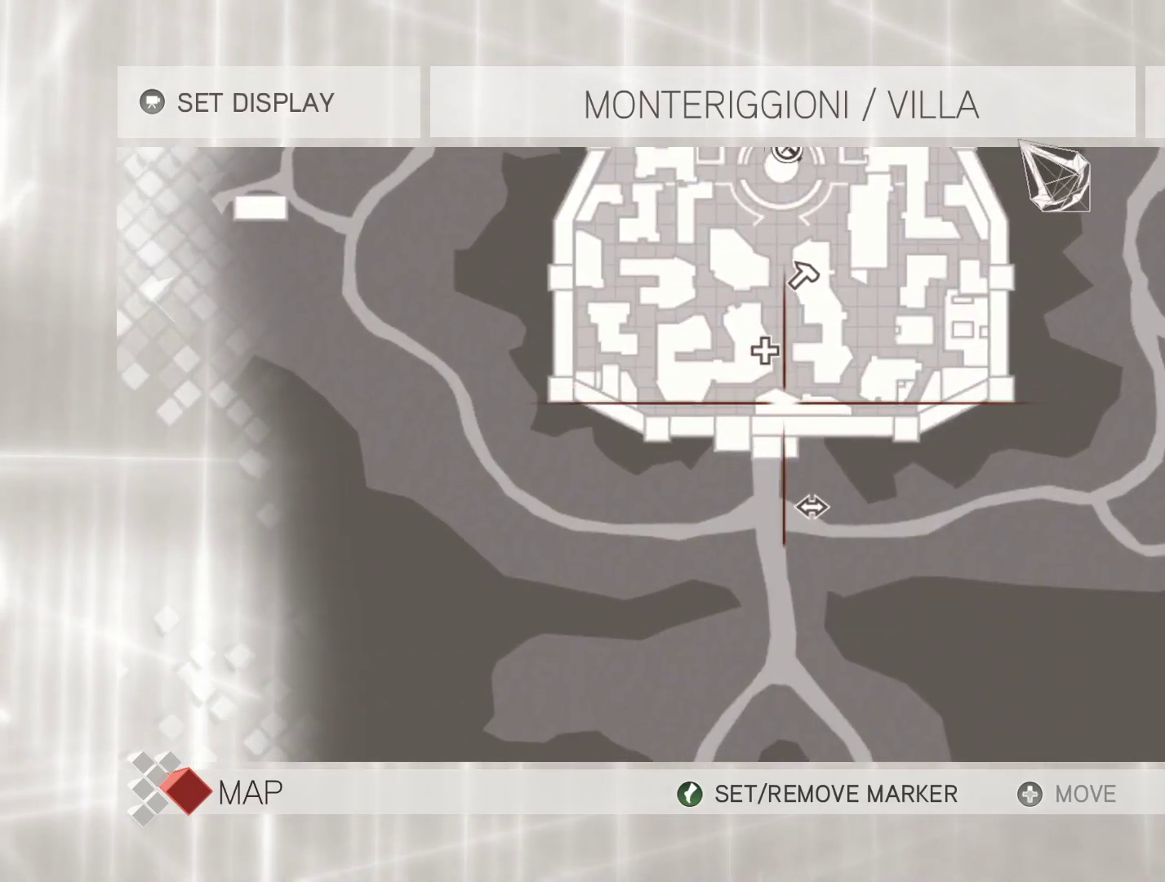
{"keys": [], "mouse": ["left"], "events": []}
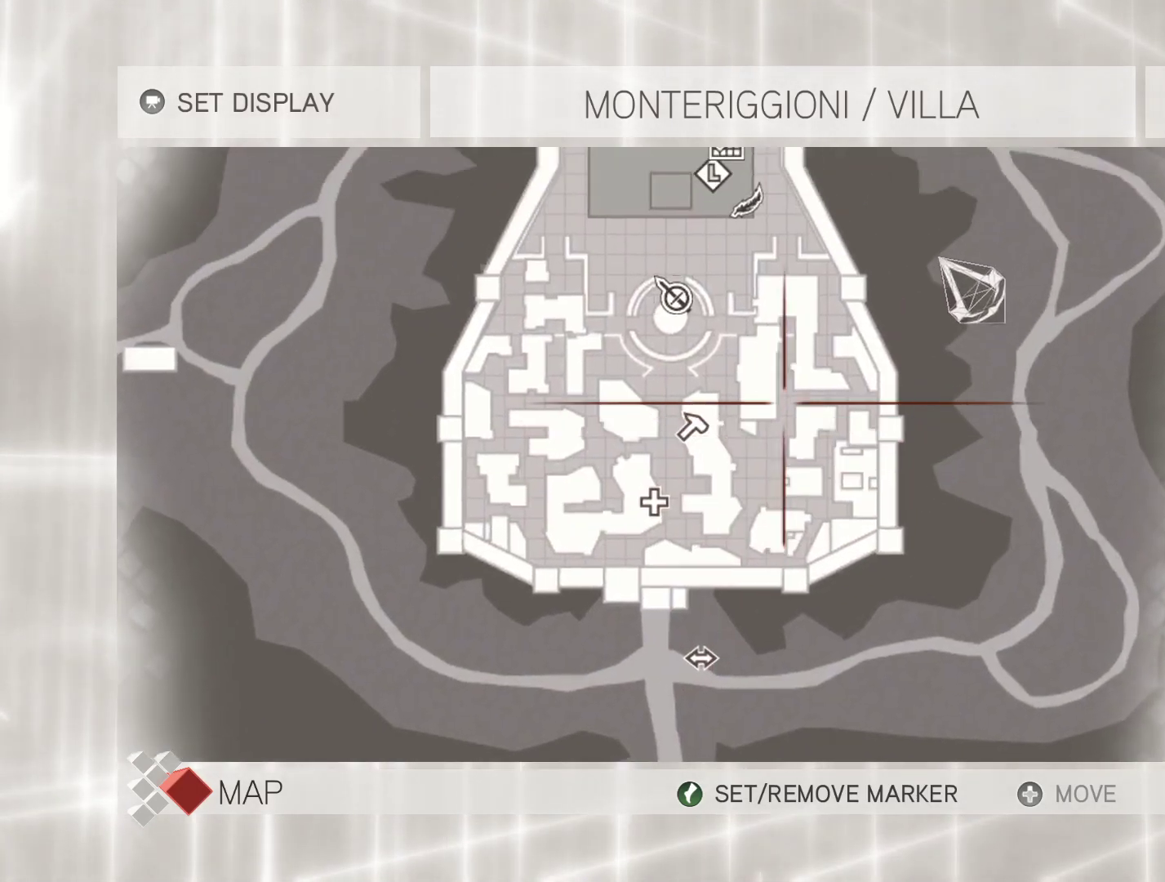
{"keys": [], "mouse": ["left"], "events": []}
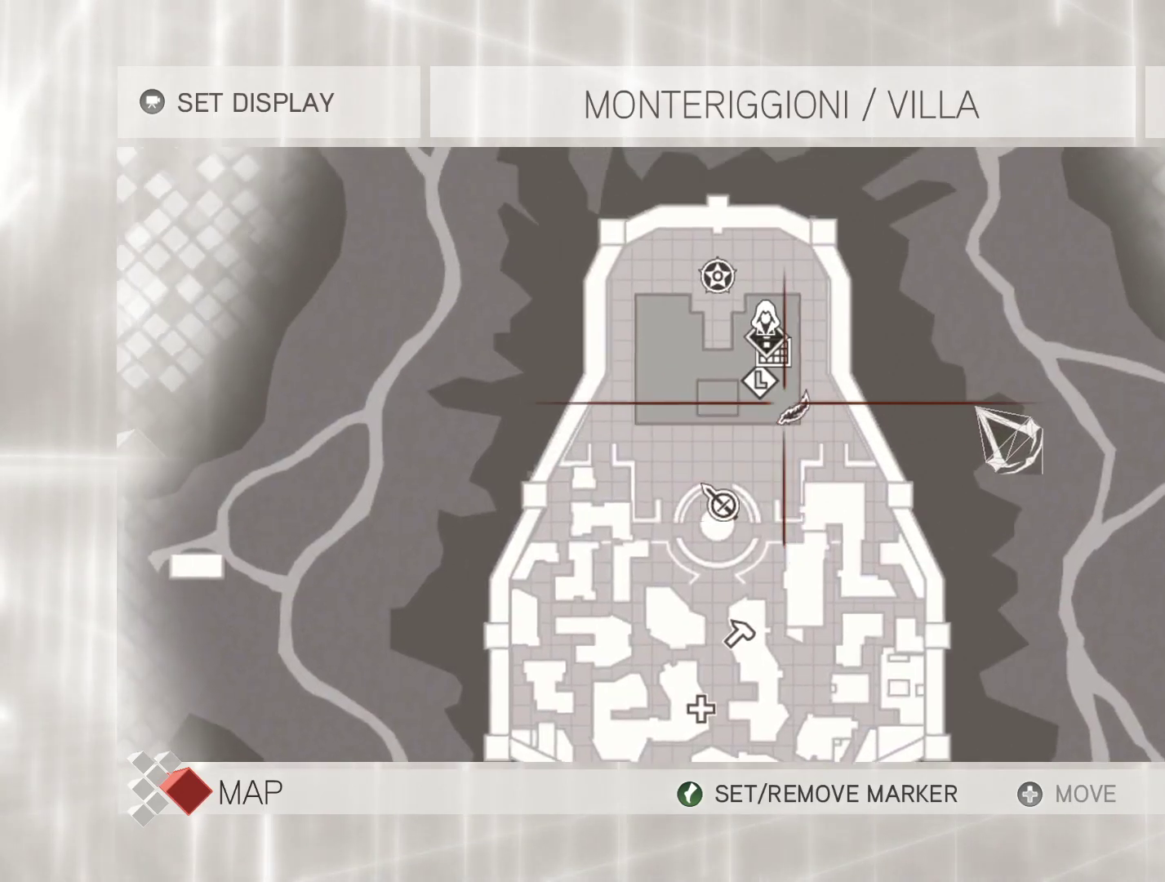
{"keys": [], "mouse": ["left"], "events": []}
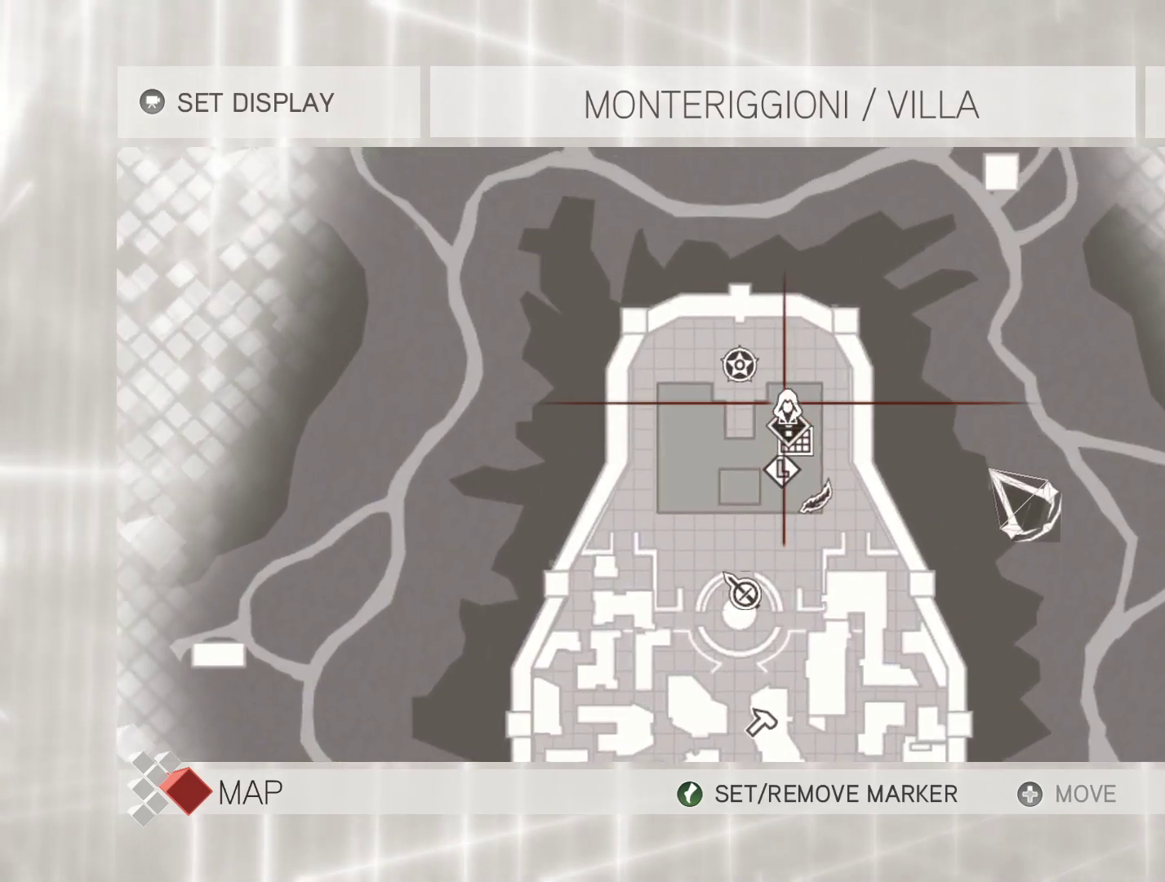
{"keys": [], "mouse": [], "events": [[233, "mouse_left", "up"]]}
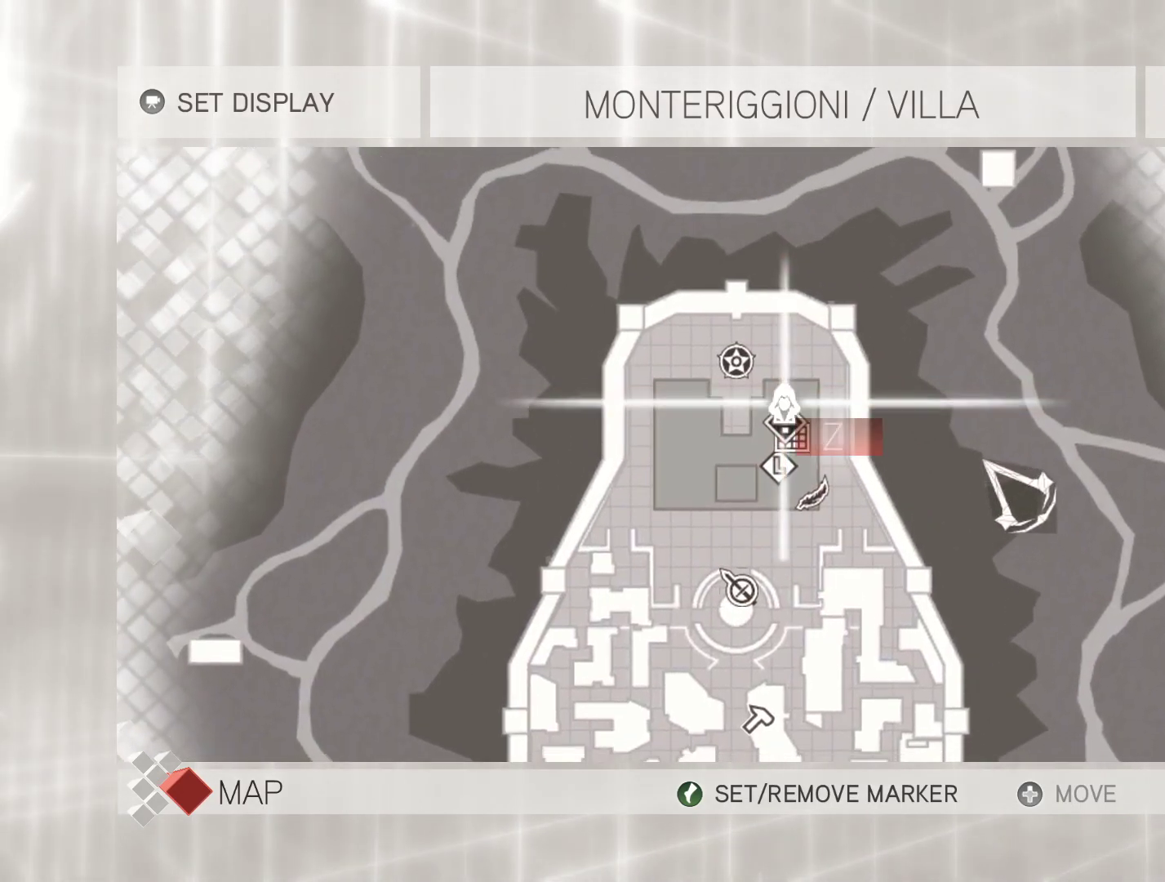
{"keys": [], "mouse": [], "events": []}
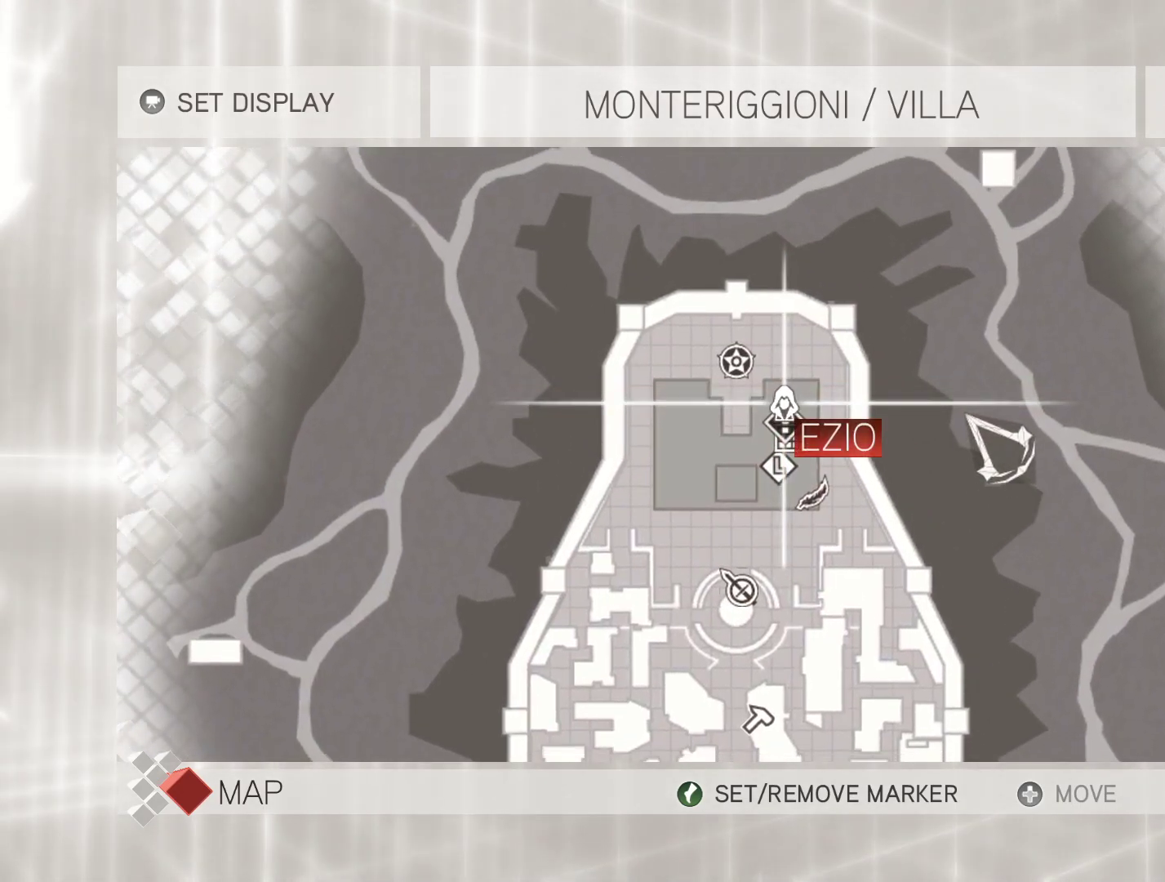
{"keys": [], "mouse": [], "events": []}
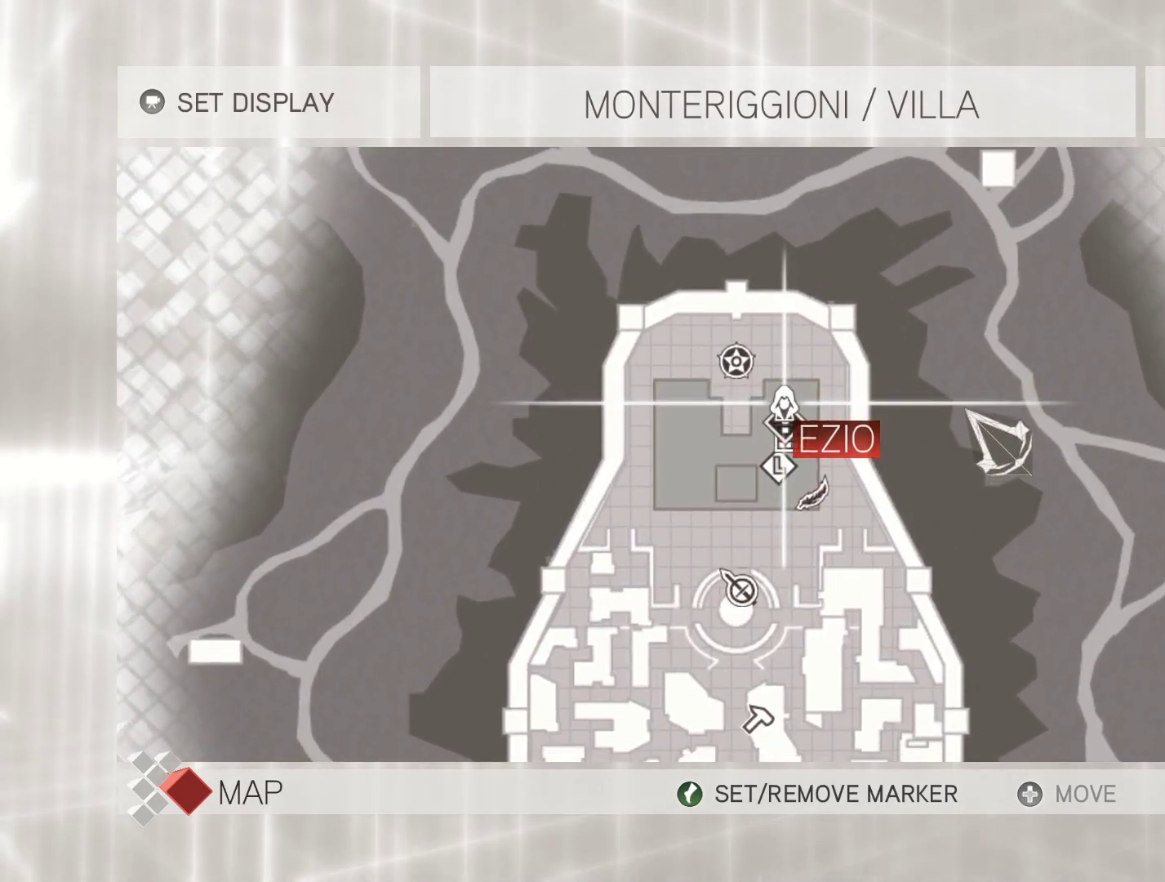
{"keys": [], "mouse": [], "events": []}
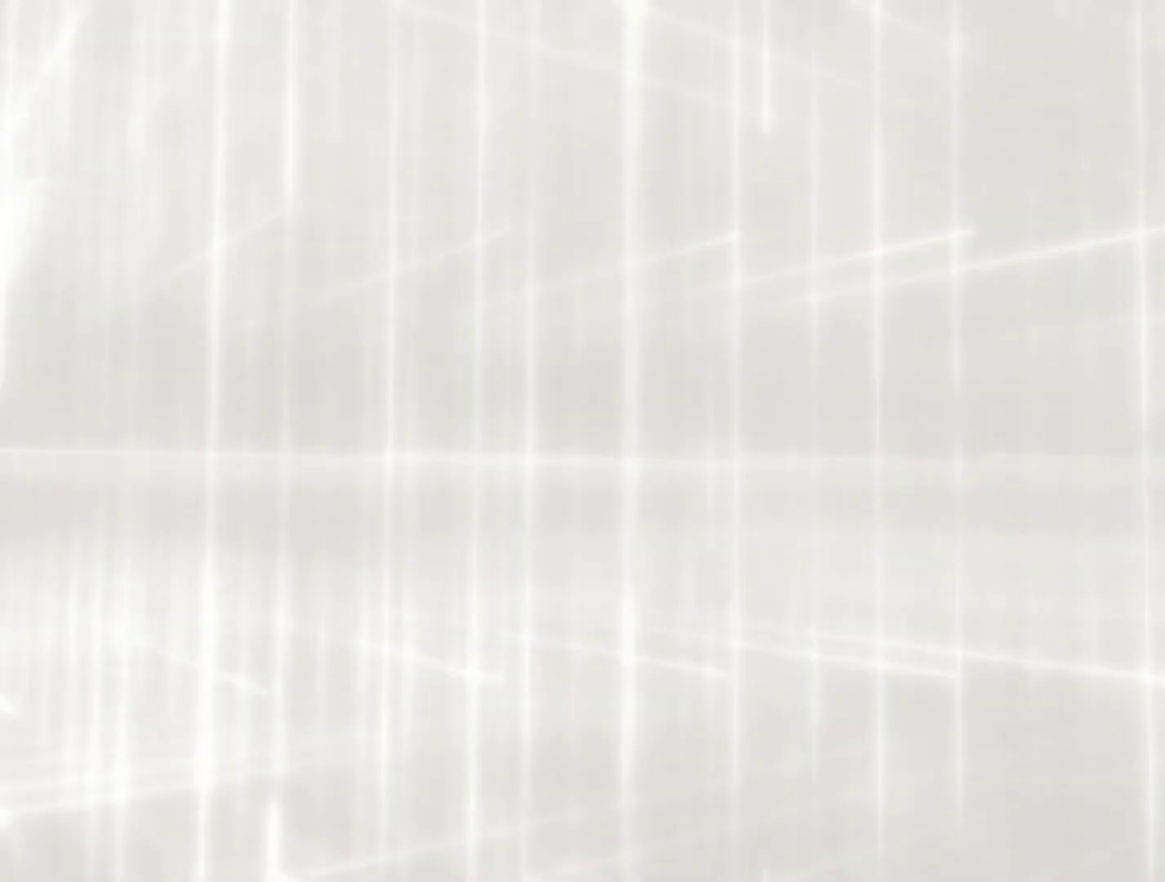
{"keys": [], "mouse": [], "events": []}
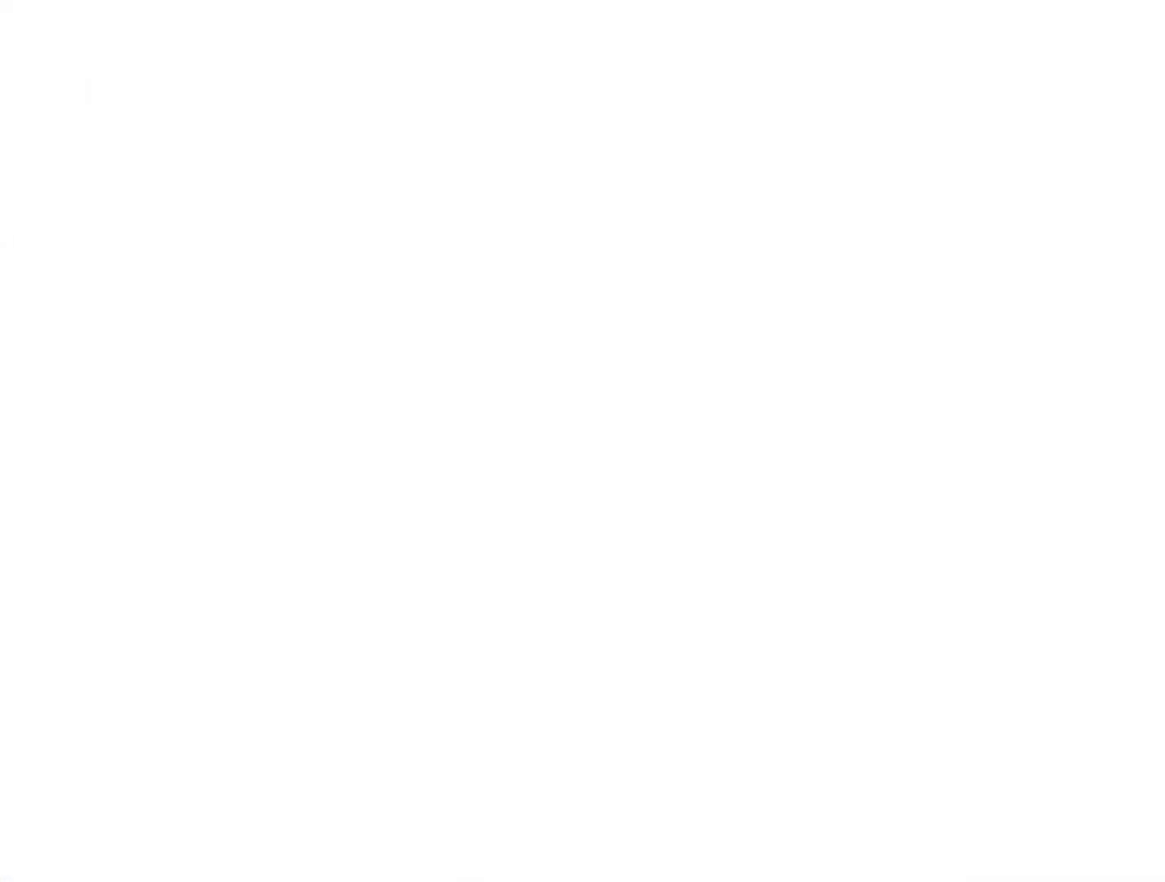
{"keys": ["w"], "mouse": [], "events": [[500, "w", "down"]]}
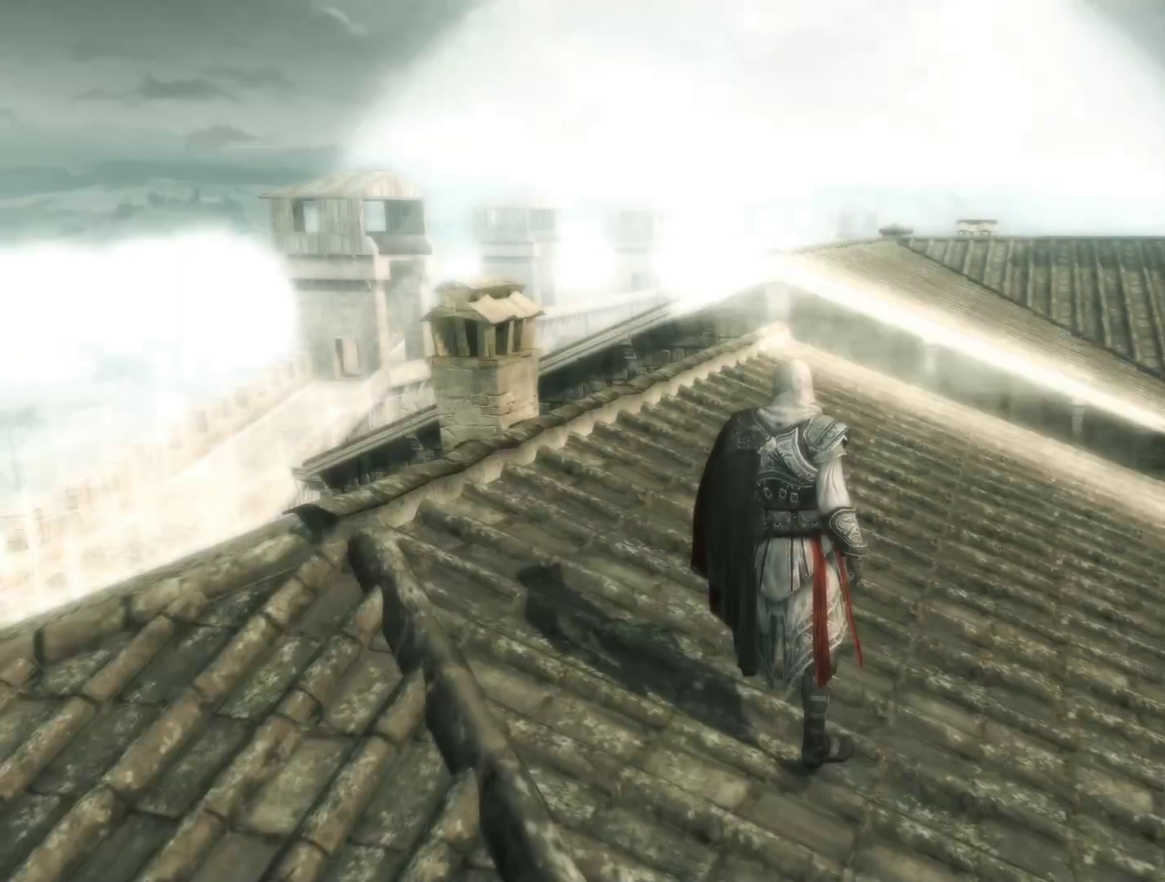
{"keys": ["space", "w"], "mouse": ["right"], "events": [[83, "mouse_right", "down"], [417, "space", "down"]]}